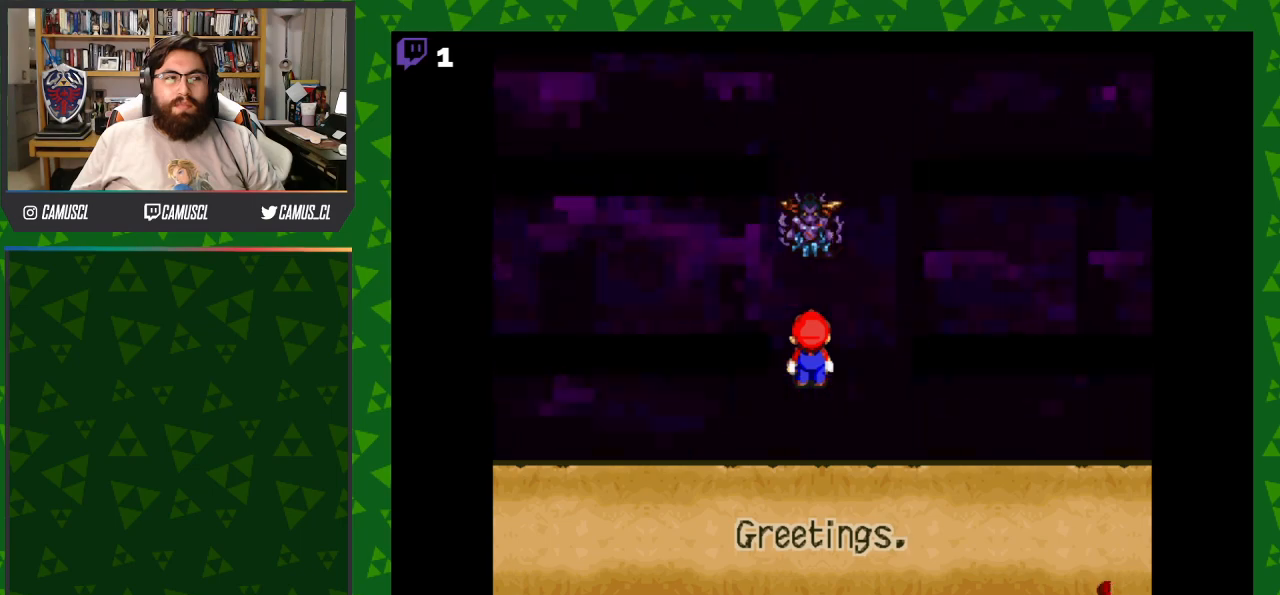
Gameplay with a controller (Nintendo layout); each line is a JSON object with the inputs held at the frame after it. "events" lists button and stick changes between this image and that frame as [ms after this image, input, new state], when the widget could be followed in between. Not read: L3 R1 R3.
{"buttons": [], "events": [[150, "A", "down"], [300, "A", "up"]]}
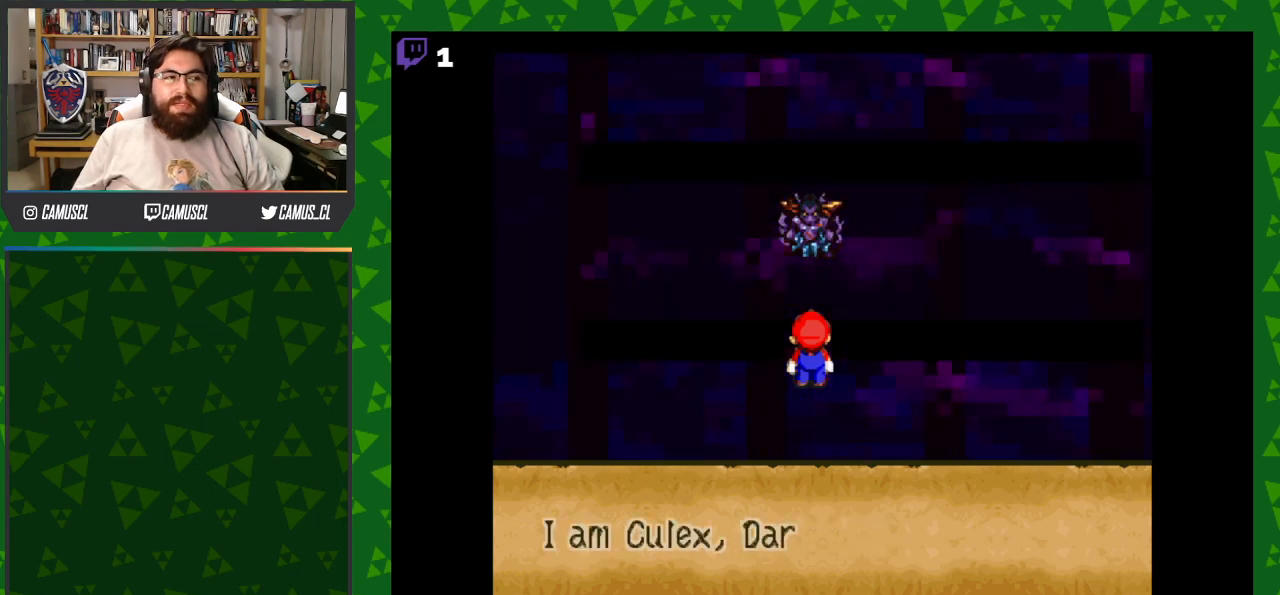
{"buttons": [], "events": []}
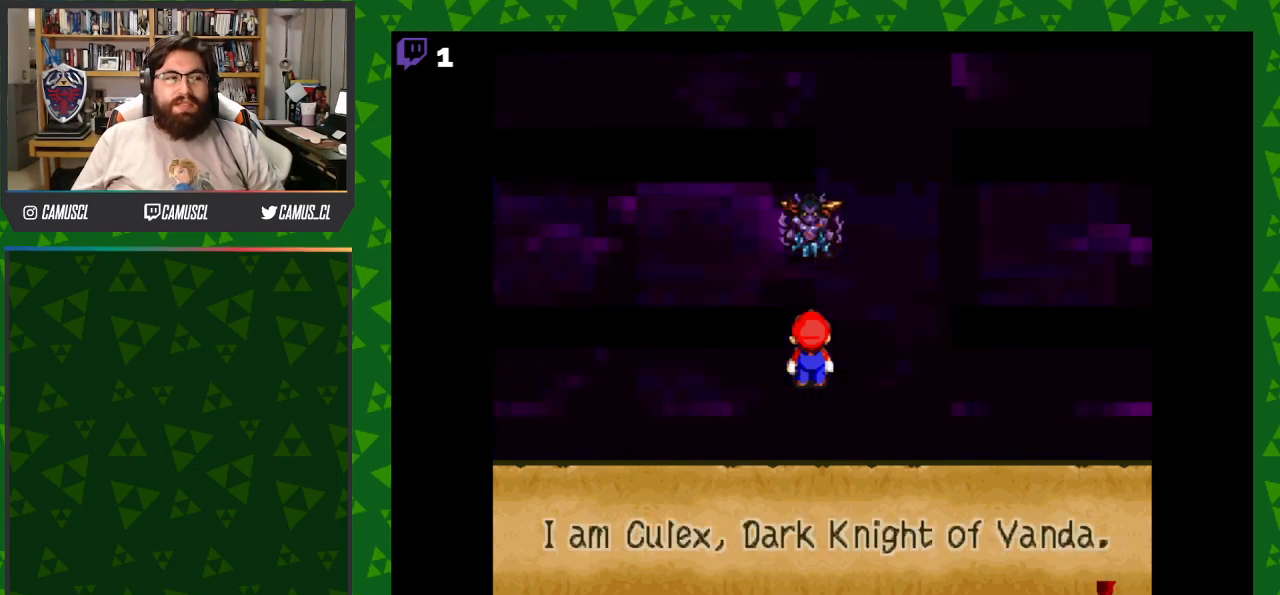
{"buttons": [], "events": []}
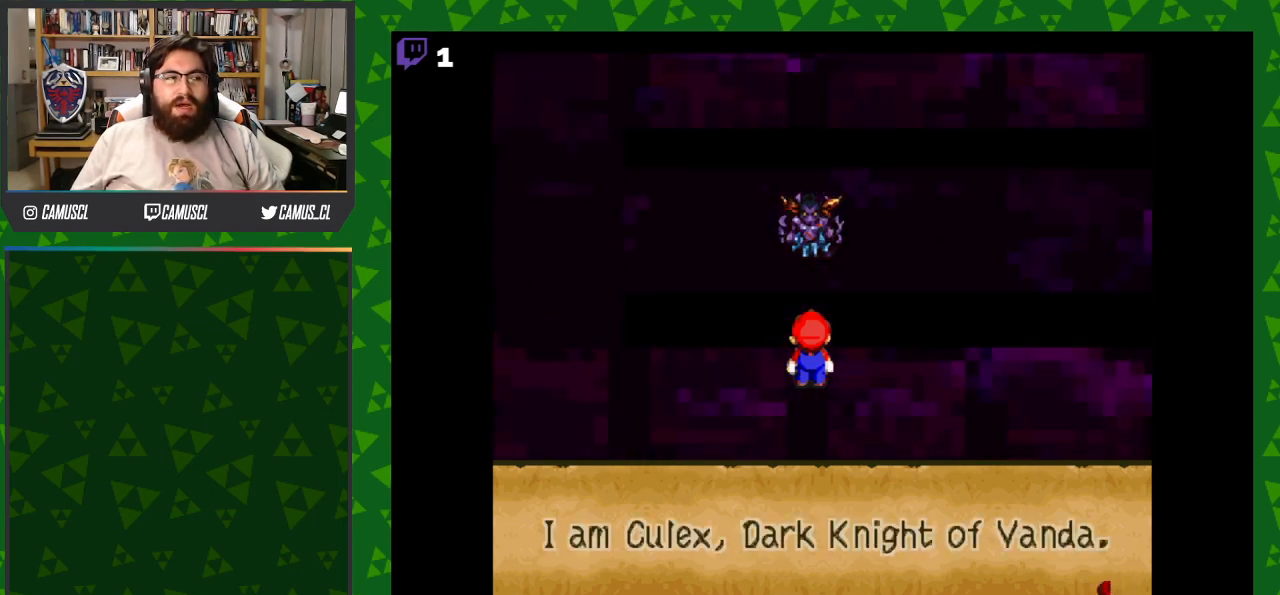
{"buttons": [], "events": []}
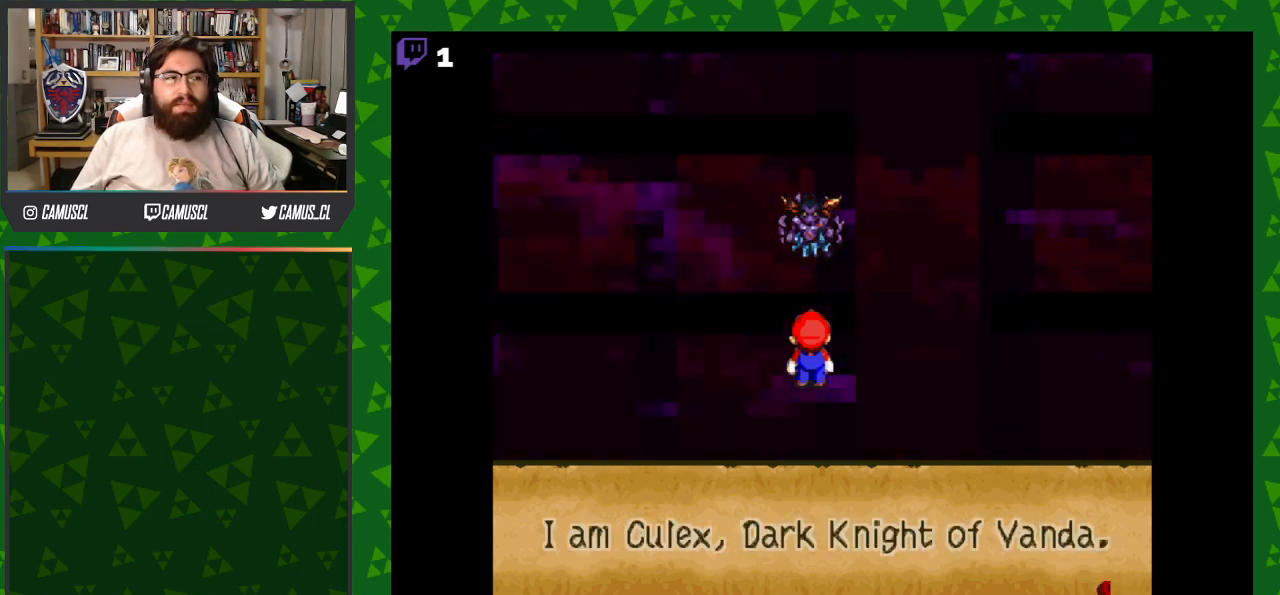
{"buttons": [], "events": []}
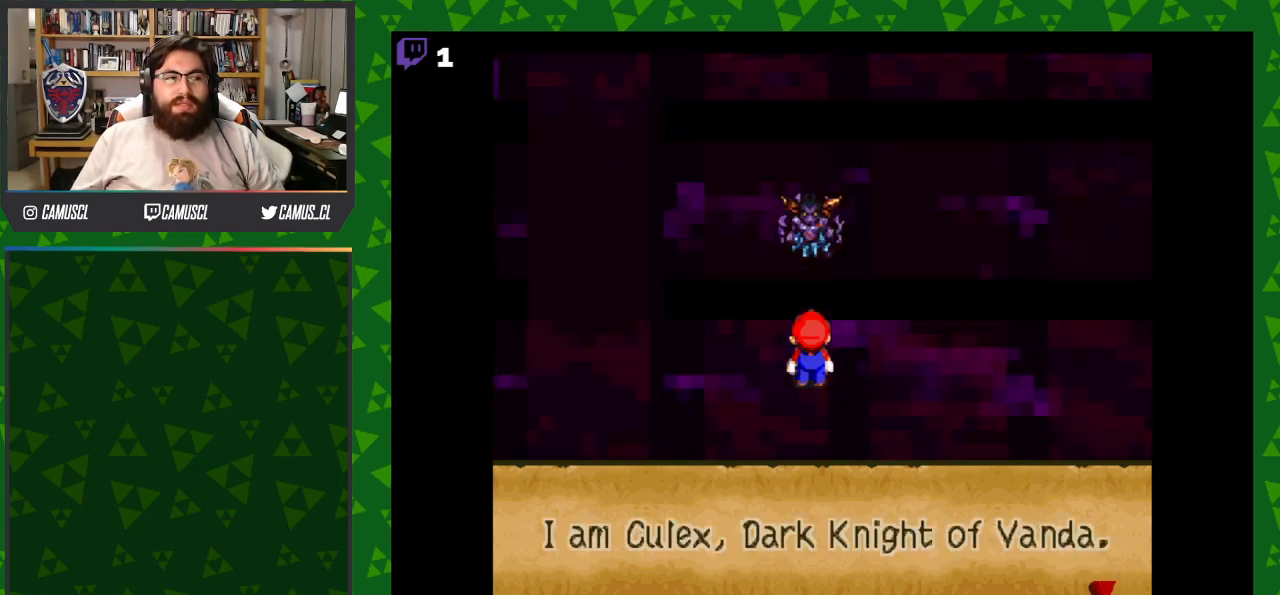
{"buttons": [], "events": []}
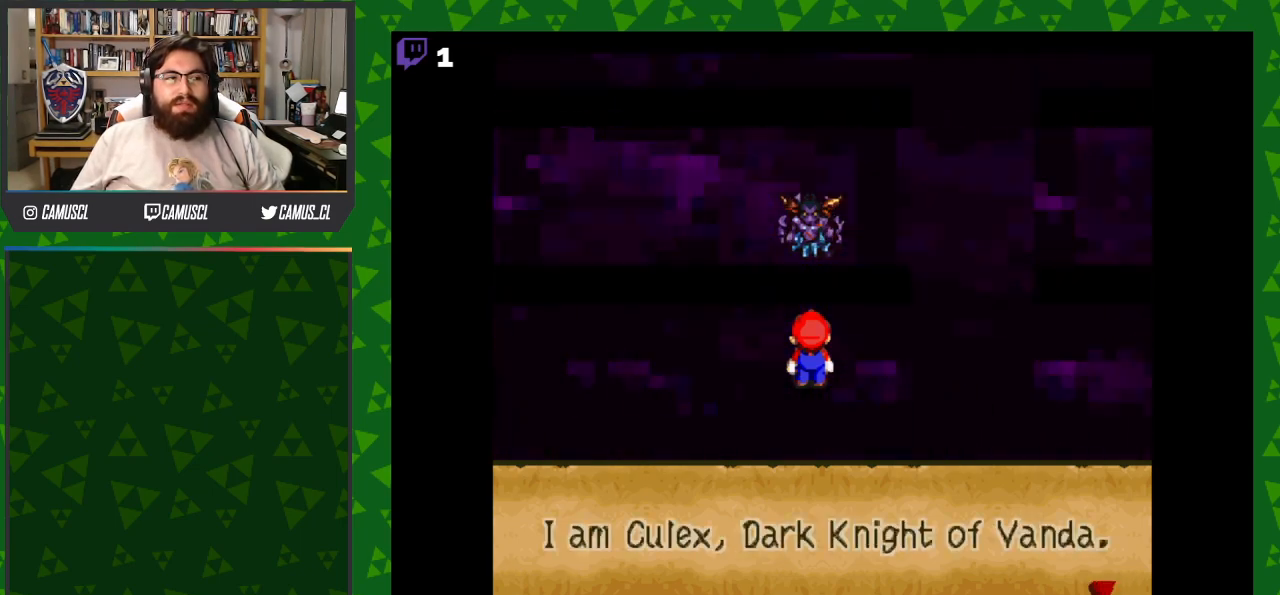
{"buttons": [], "events": []}
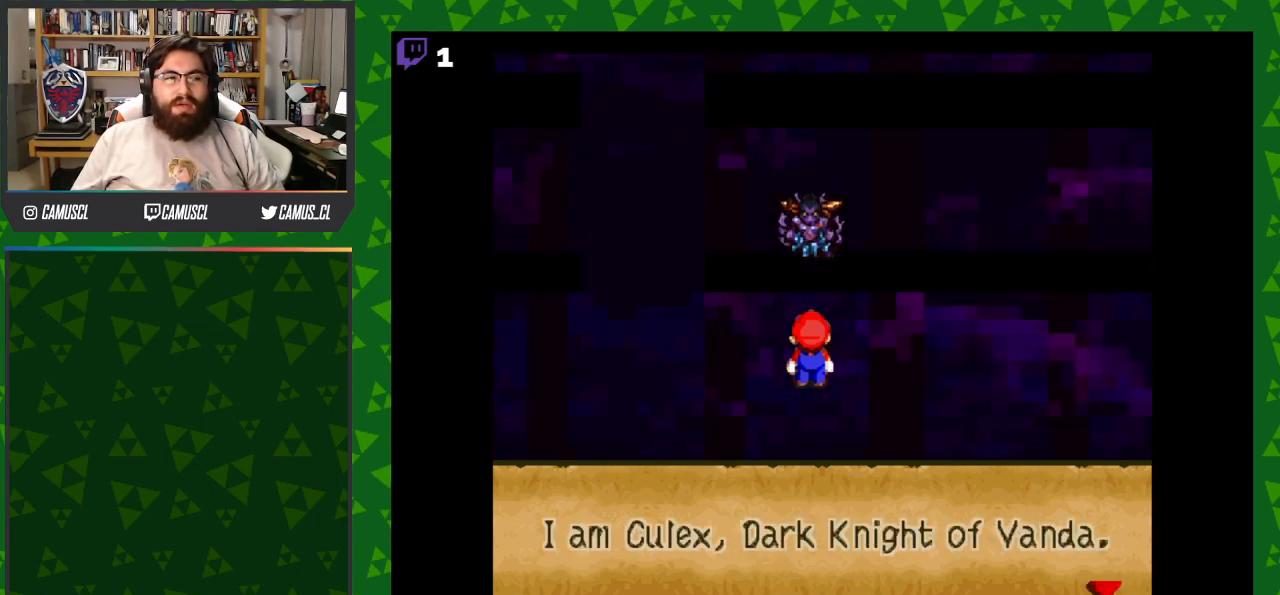
{"buttons": ["A"], "events": [[367, "A", "down"]]}
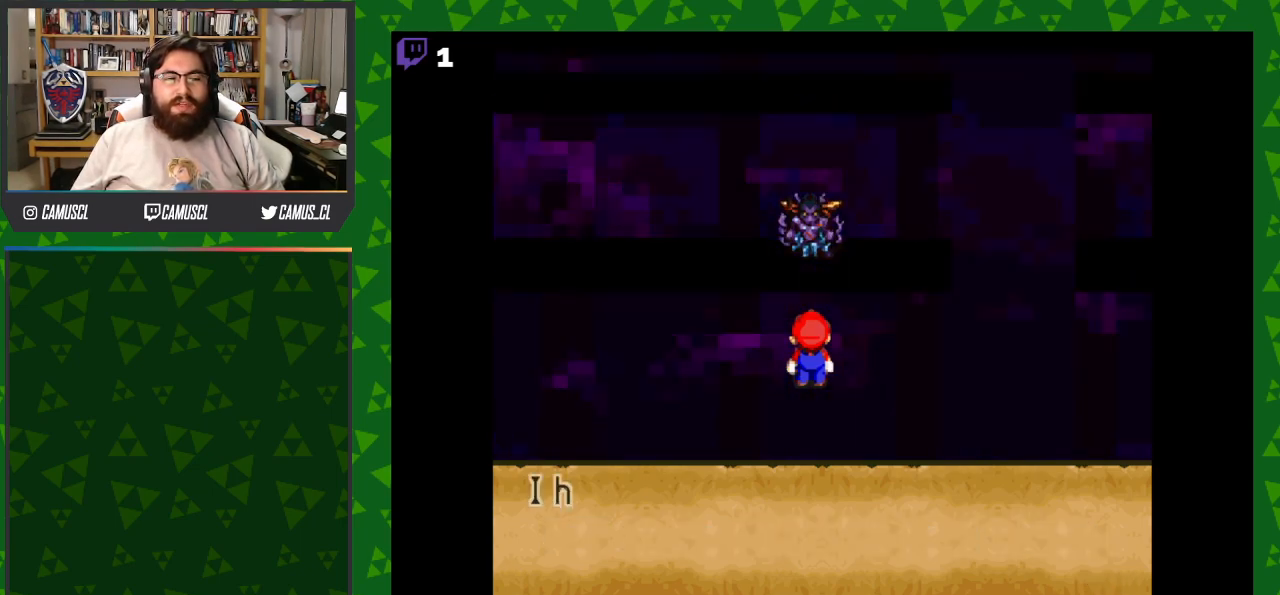
{"buttons": [], "events": [[17, "A", "up"]]}
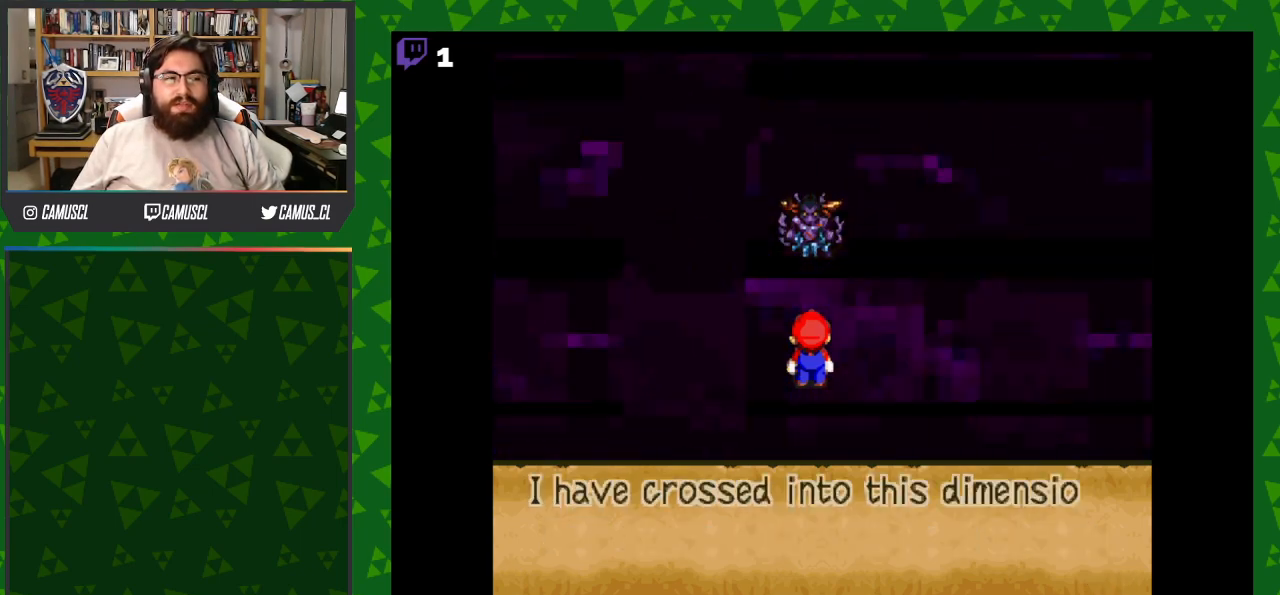
{"buttons": [], "events": []}
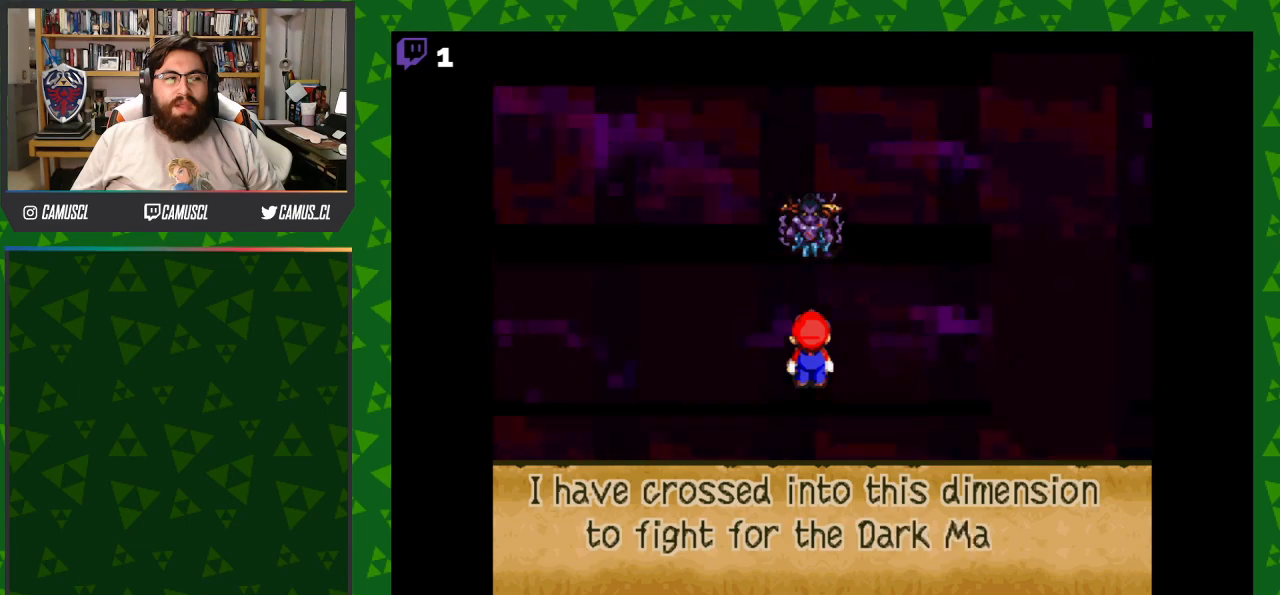
{"buttons": [], "events": []}
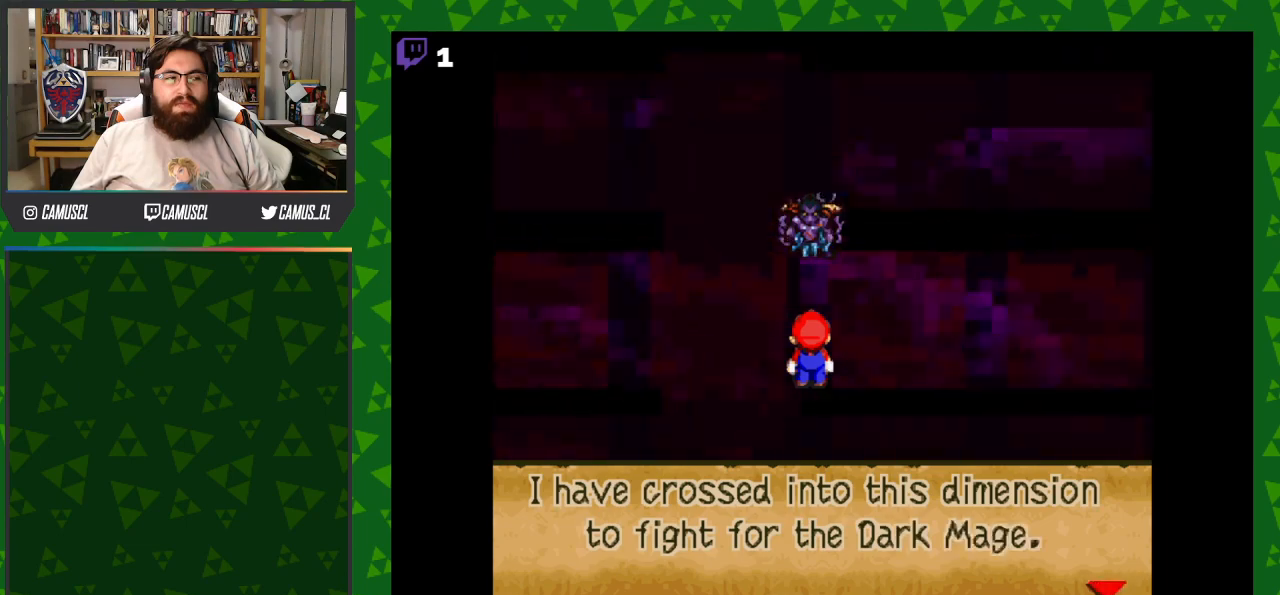
{"buttons": [], "events": []}
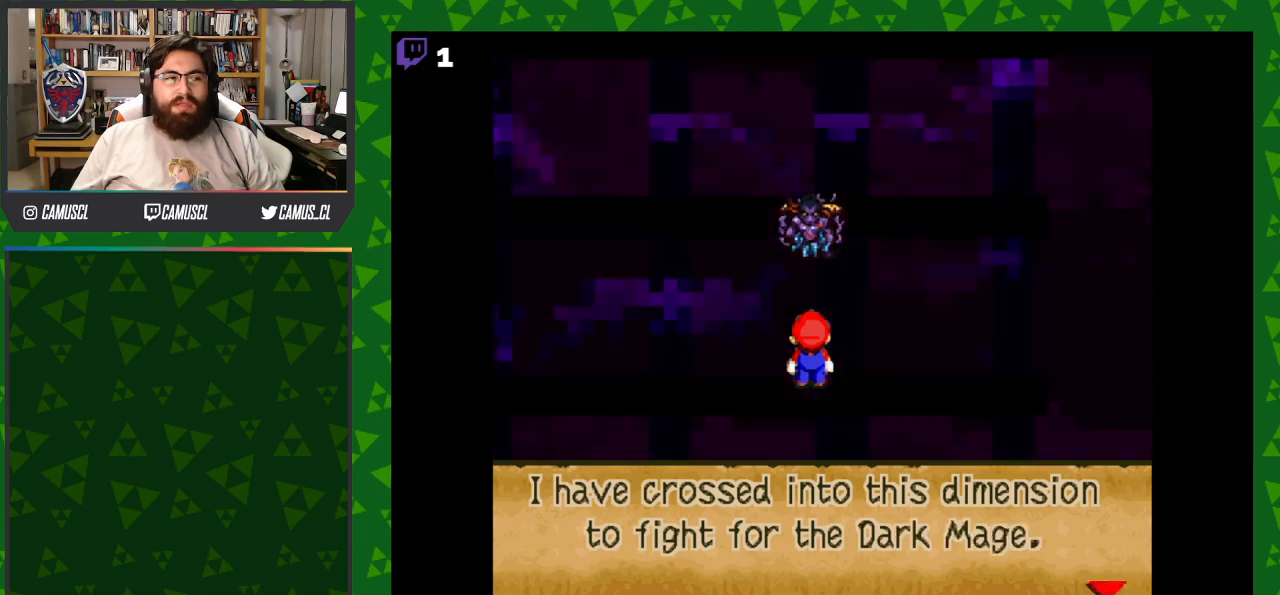
{"buttons": [], "events": []}
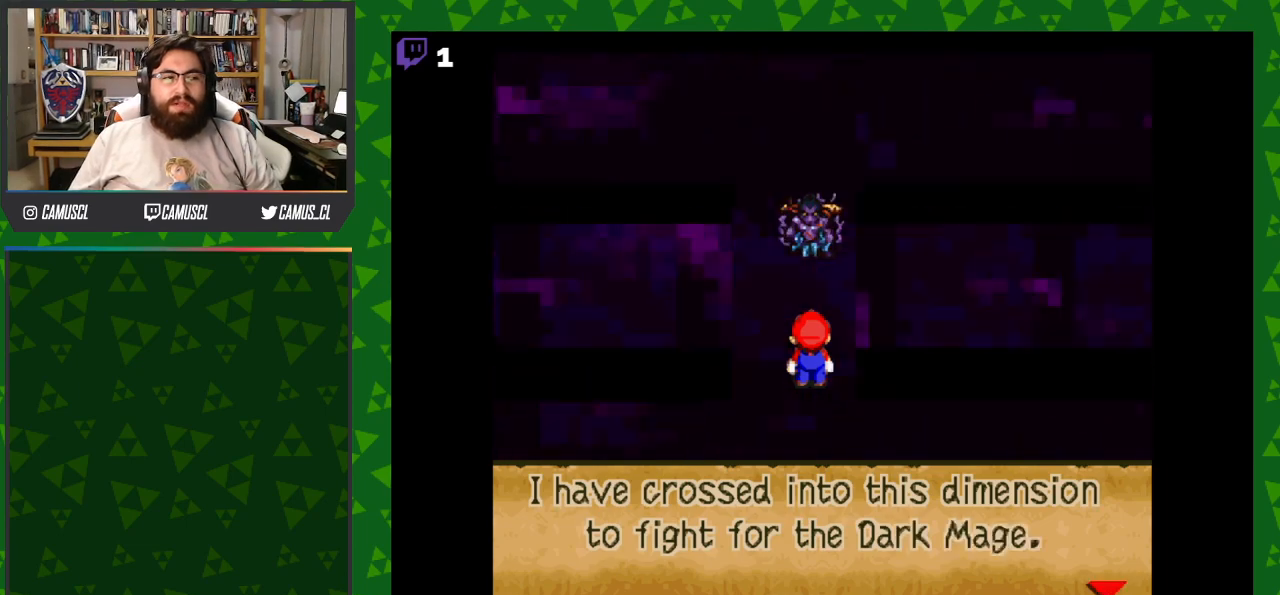
{"buttons": [], "events": []}
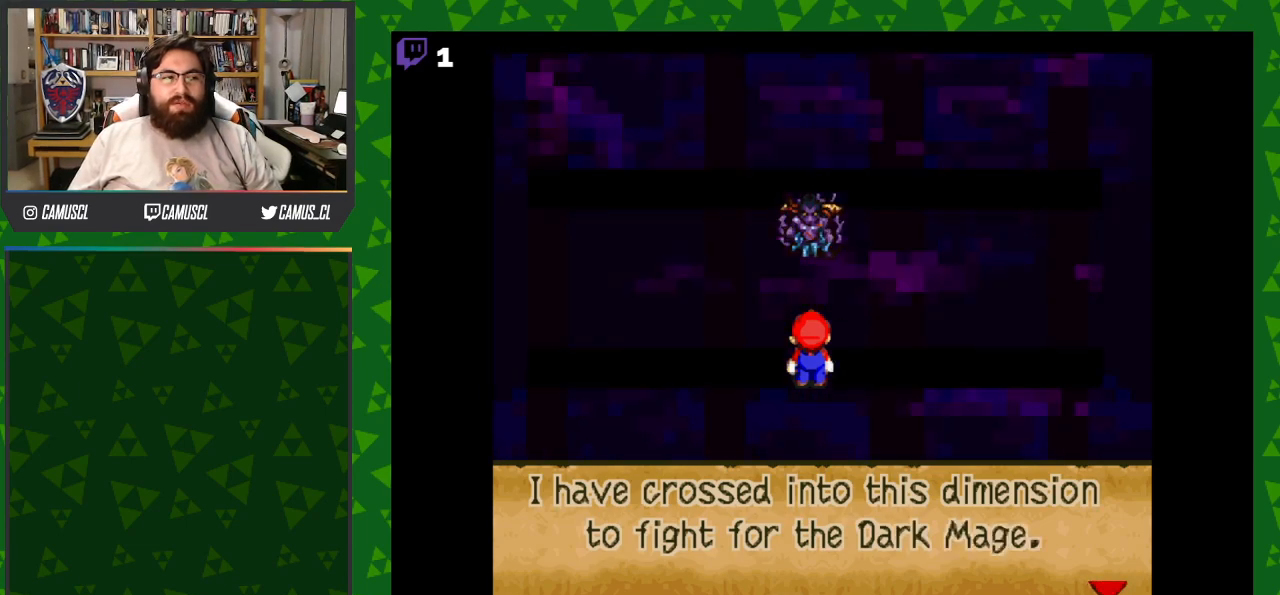
{"buttons": [], "events": [[267, "A", "down"], [417, "A", "up"]]}